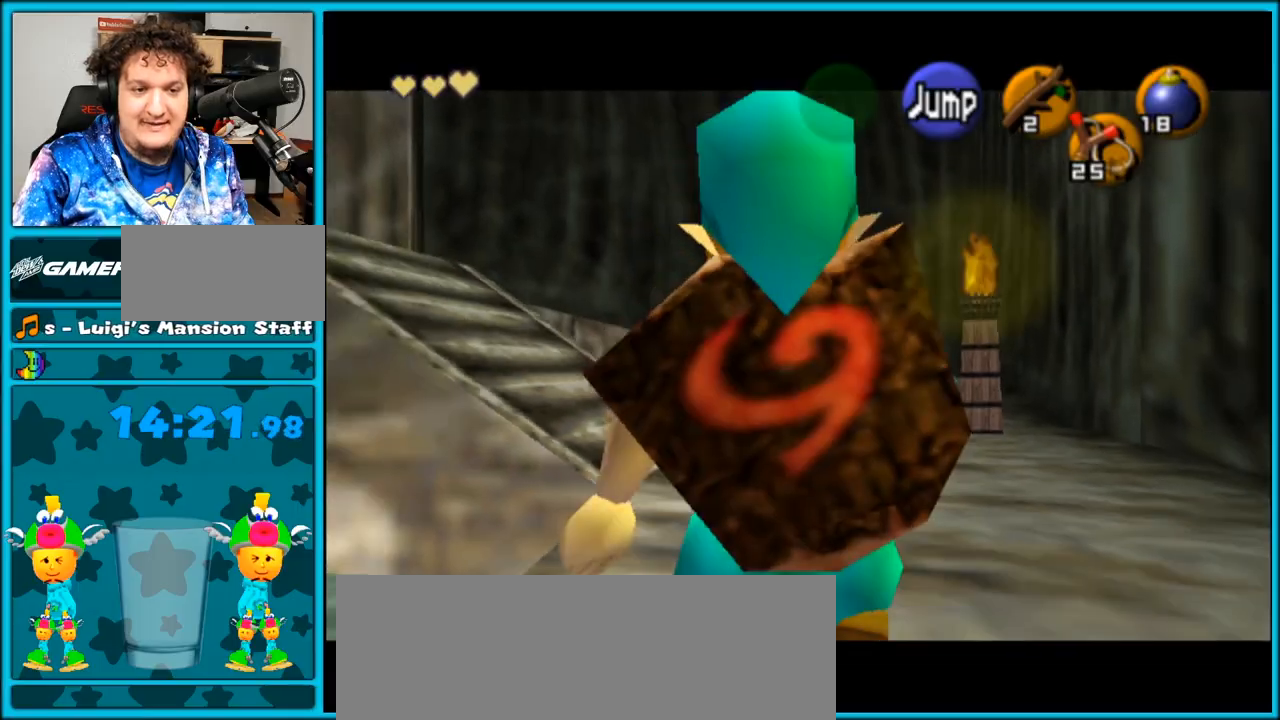
Gameplay with a controller (Nintendo layout); each line is a JSON object with the inputs held at the frame after it. "events" lists button and stick changes between this image and that frame as [ms after this image, input, new state], when the widget could be followed in between. Not read: L3 R3.
{"buttons": ["L1"], "left_stick": "down", "right_stick": "center", "events": []}
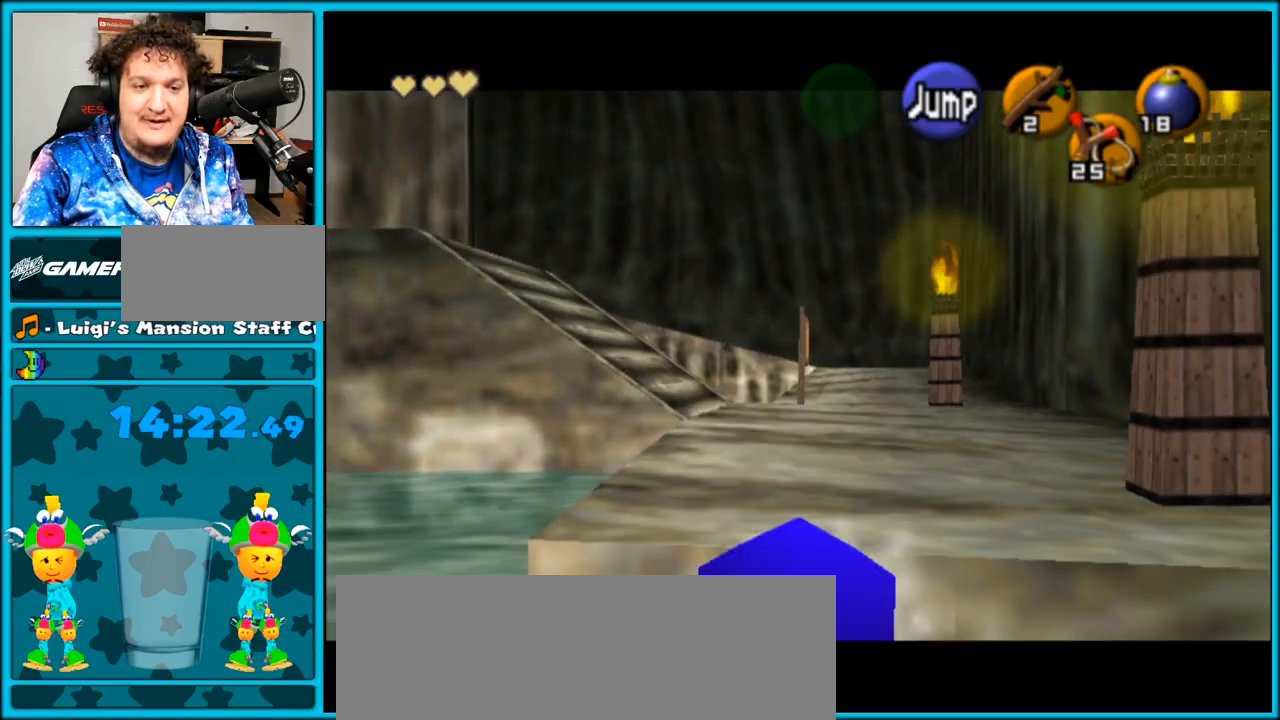
{"buttons": ["L1"], "left_stick": "down", "right_stick": "center", "events": []}
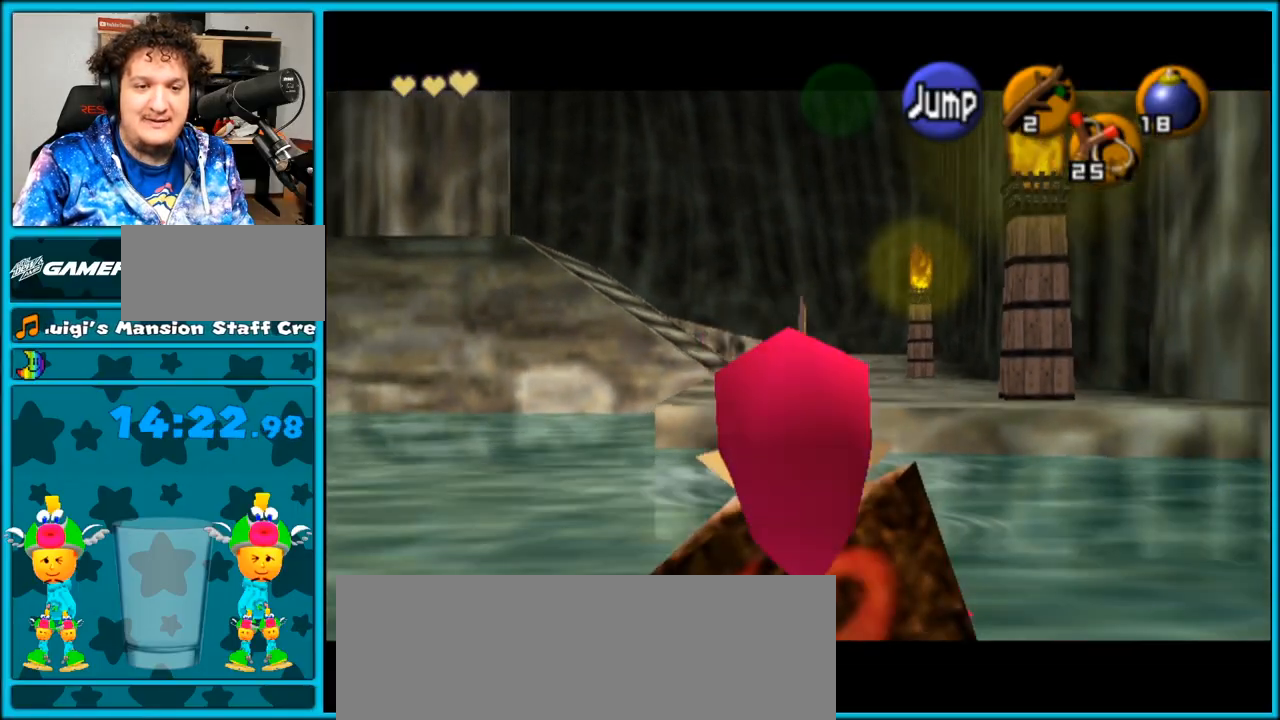
{"buttons": ["L1"], "left_stick": "down", "right_stick": "center", "events": []}
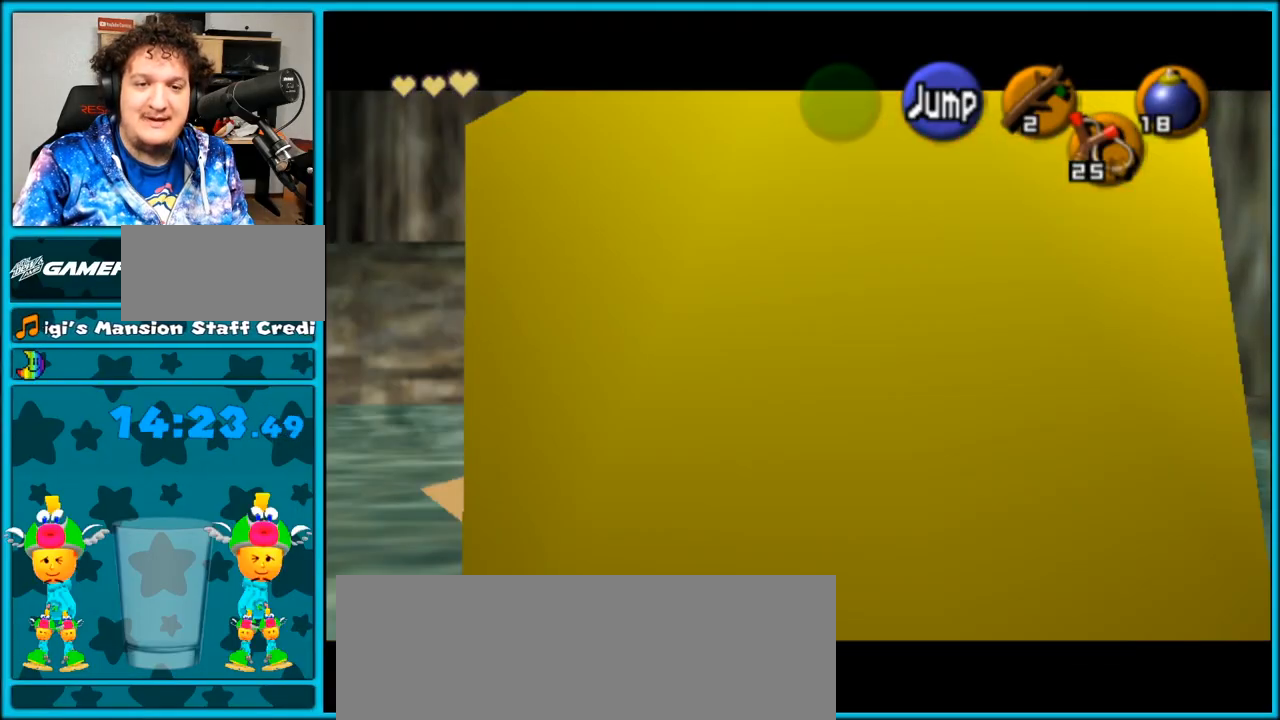
{"buttons": ["L1"], "left_stick": "down", "right_stick": "center", "events": [[117, "A", "down"], [117, "left_stick", "left"], [217, "A", "up"], [283, "A", "down"], [333, "A", "up"], [367, "left_stick", "down"]]}
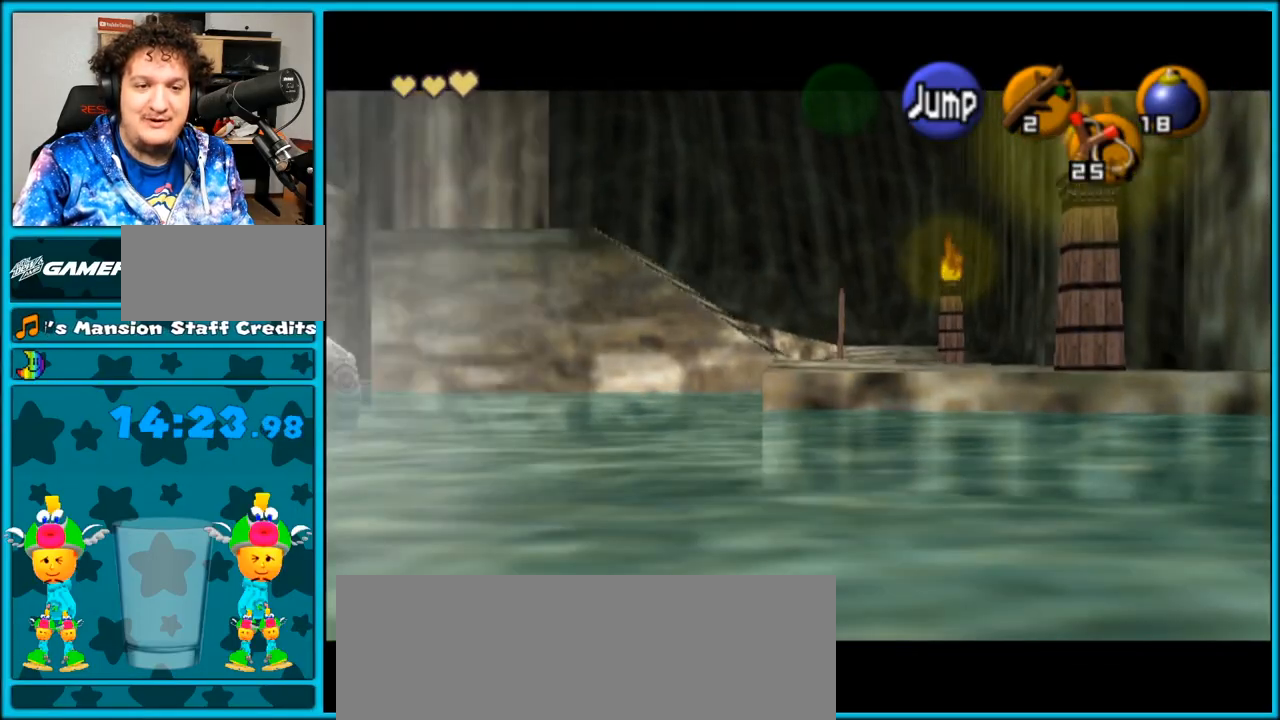
{"buttons": [], "left_stick": "up", "right_stick": "center", "events": [[400, "L1", "up"], [400, "left_stick", "up"]]}
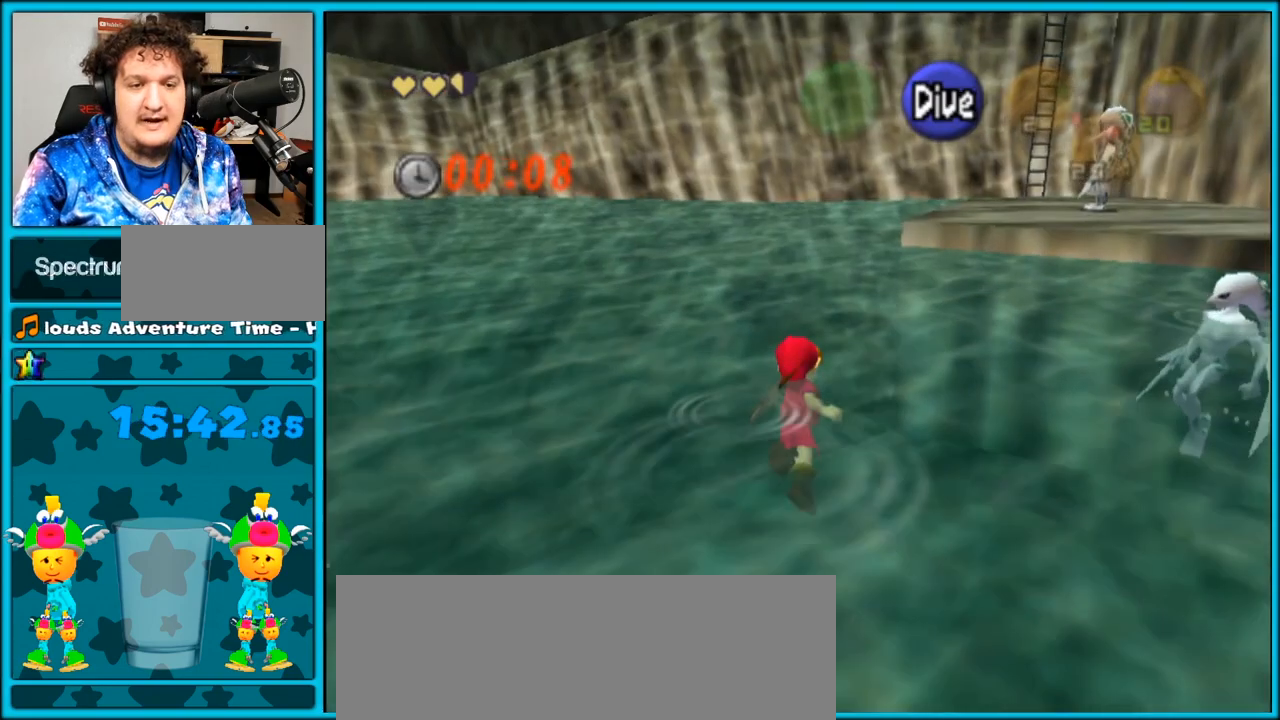
{"buttons": [], "left_stick": "up", "right_stick": "center", "events": []}
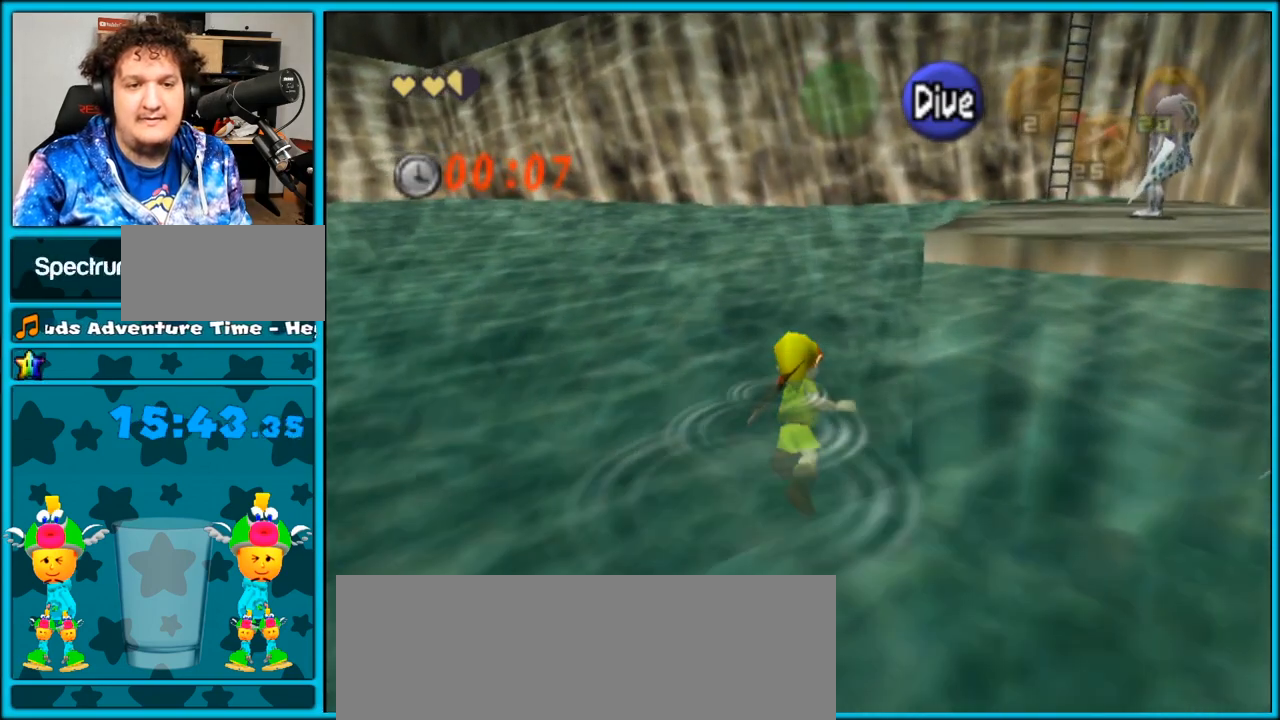
{"buttons": ["B"], "left_stick": "up", "right_stick": "center", "events": [[133, "B", "down"], [183, "B", "up"], [250, "B", "down"], [350, "B", "up"], [400, "B", "down"]]}
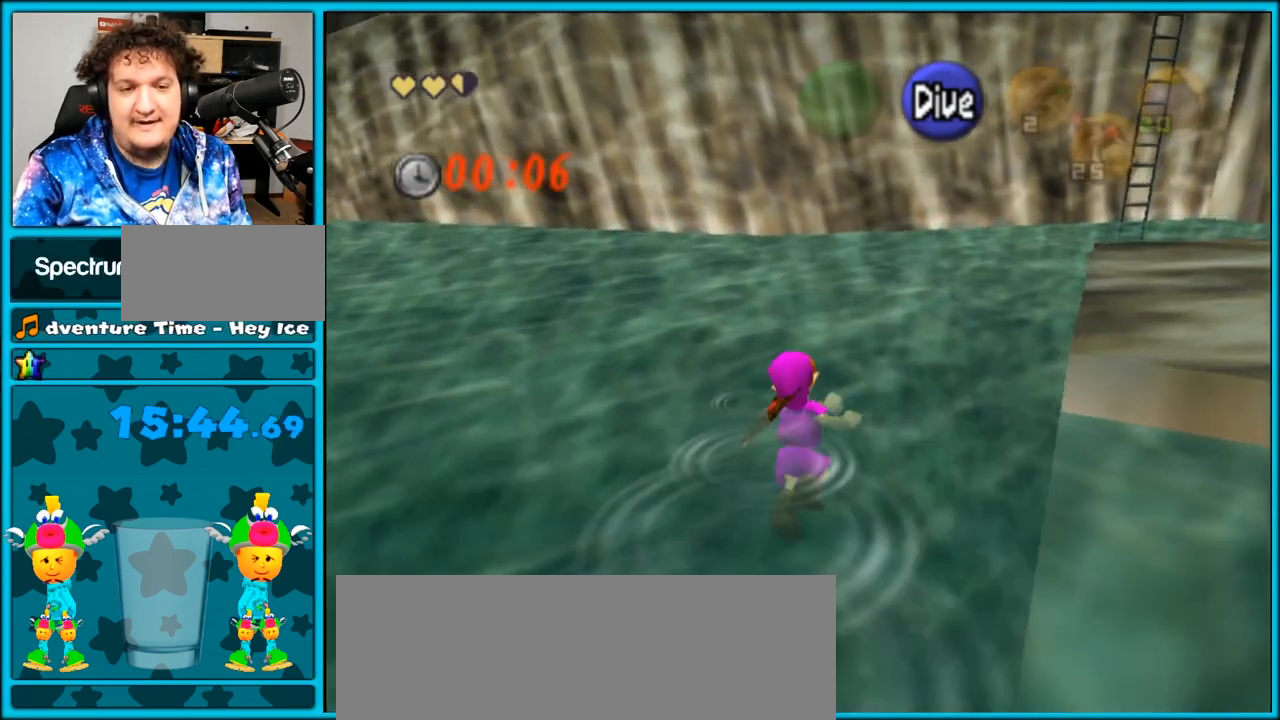
{"buttons": [], "left_stick": "up", "right_stick": "center", "events": [[150, "B", "up"], [217, "B", "down"], [283, "B", "up"], [350, "B", "down"], [467, "B", "up"]]}
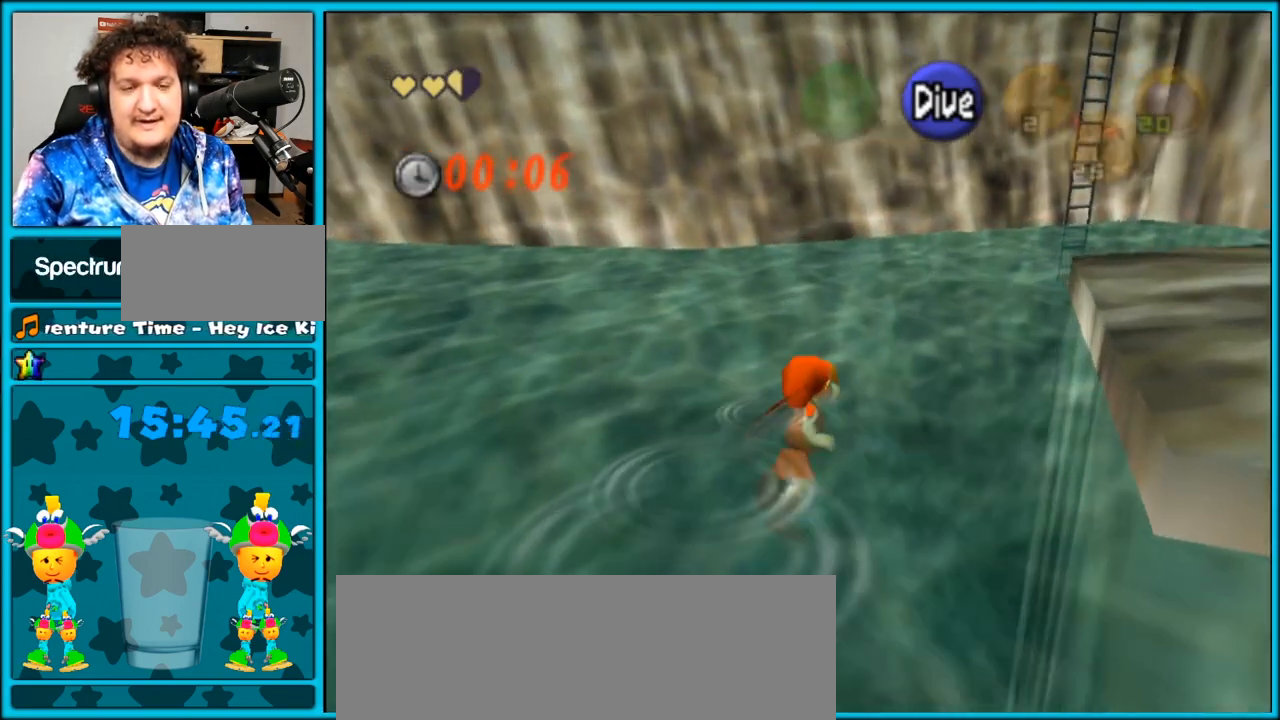
{"buttons": [], "left_stick": "up", "right_stick": "center", "events": [[117, "B", "down"], [183, "B", "up"], [250, "B", "down"], [350, "B", "up"], [400, "B", "down"], [467, "B", "up"]]}
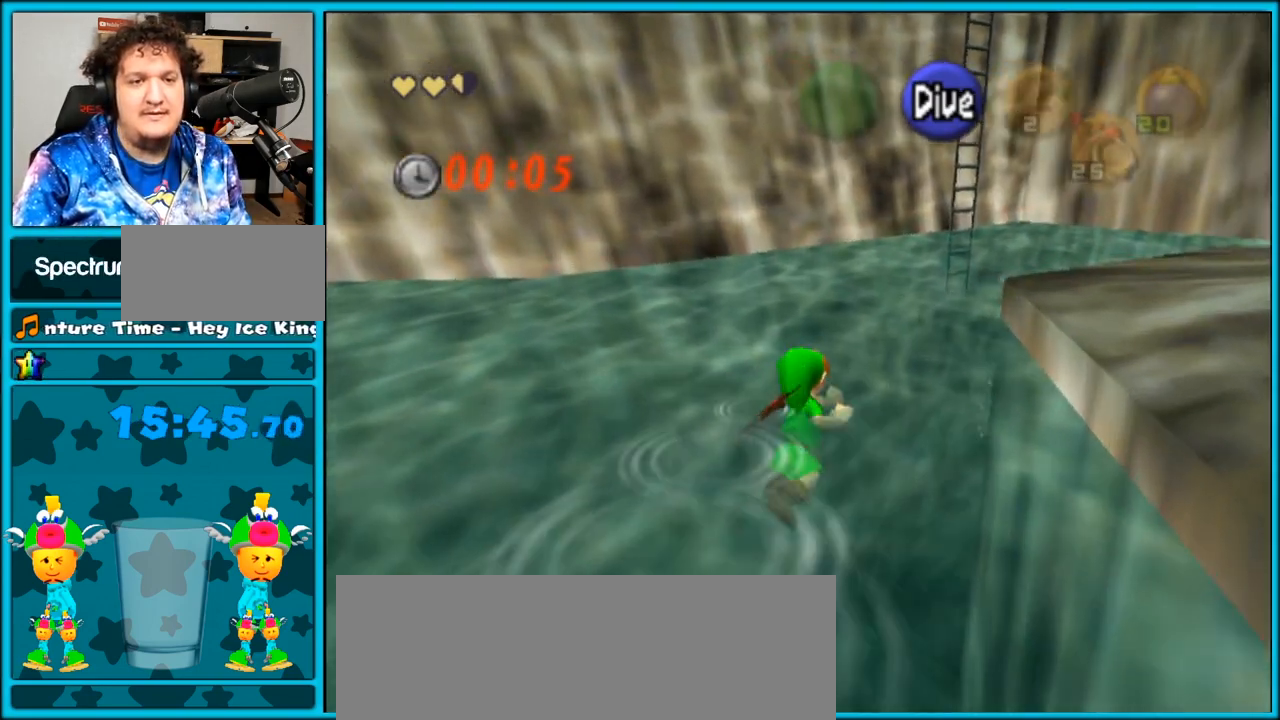
{"buttons": ["B"], "left_stick": "up", "right_stick": "center", "events": [[67, "B", "down"], [117, "B", "up"], [183, "B", "down"], [283, "B", "up"], [350, "B", "down"], [400, "B", "up"], [467, "B", "down"]]}
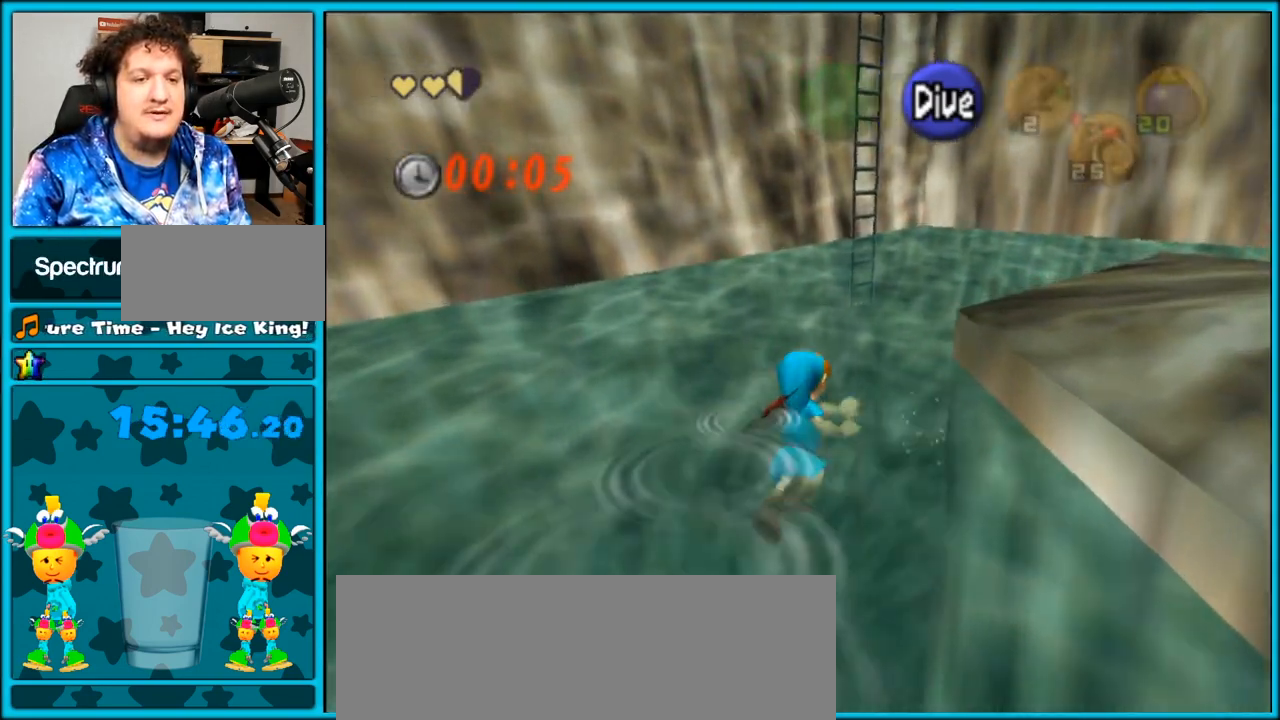
{"buttons": ["B"], "left_stick": "up", "right_stick": "center", "events": [[67, "B", "up"], [117, "B", "down"], [217, "B", "up"], [283, "B", "down"], [350, "B", "up"], [433, "B", "down"]]}